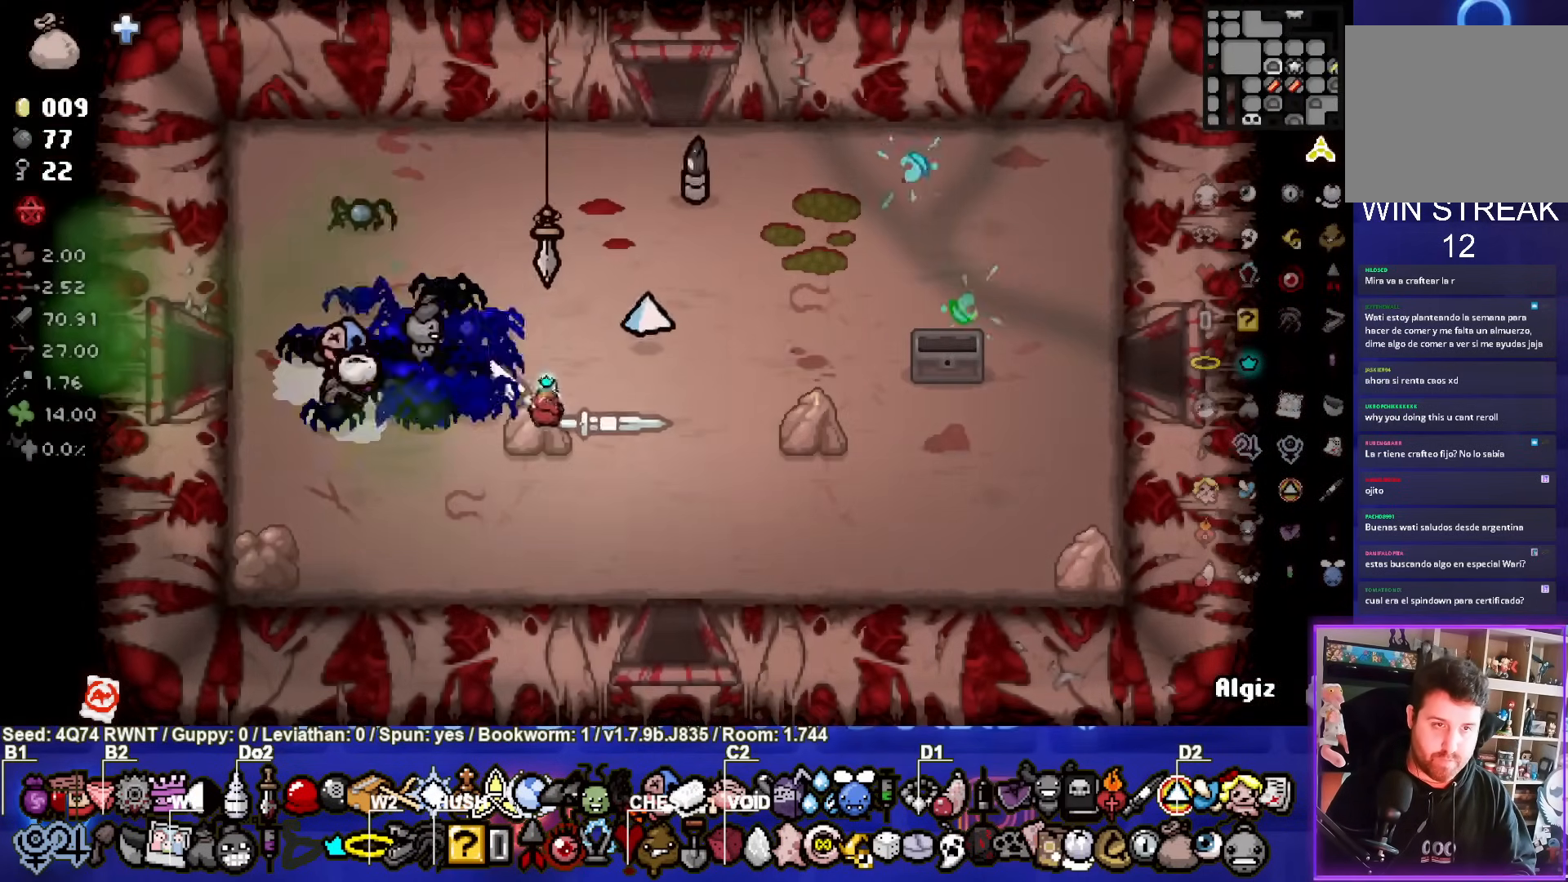
Gameplay with a controller (PlayStation layout); each line is a JSON object with the inputs held at the frame after it. "events" lists button and stick changes between this image and that frame as [ms after this image, input, new state], when the widget could be followed in between. Not read: L1 right_stick.
{"buttons": [], "left_stick": "center", "events": [[417, "left_stick", "center"]]}
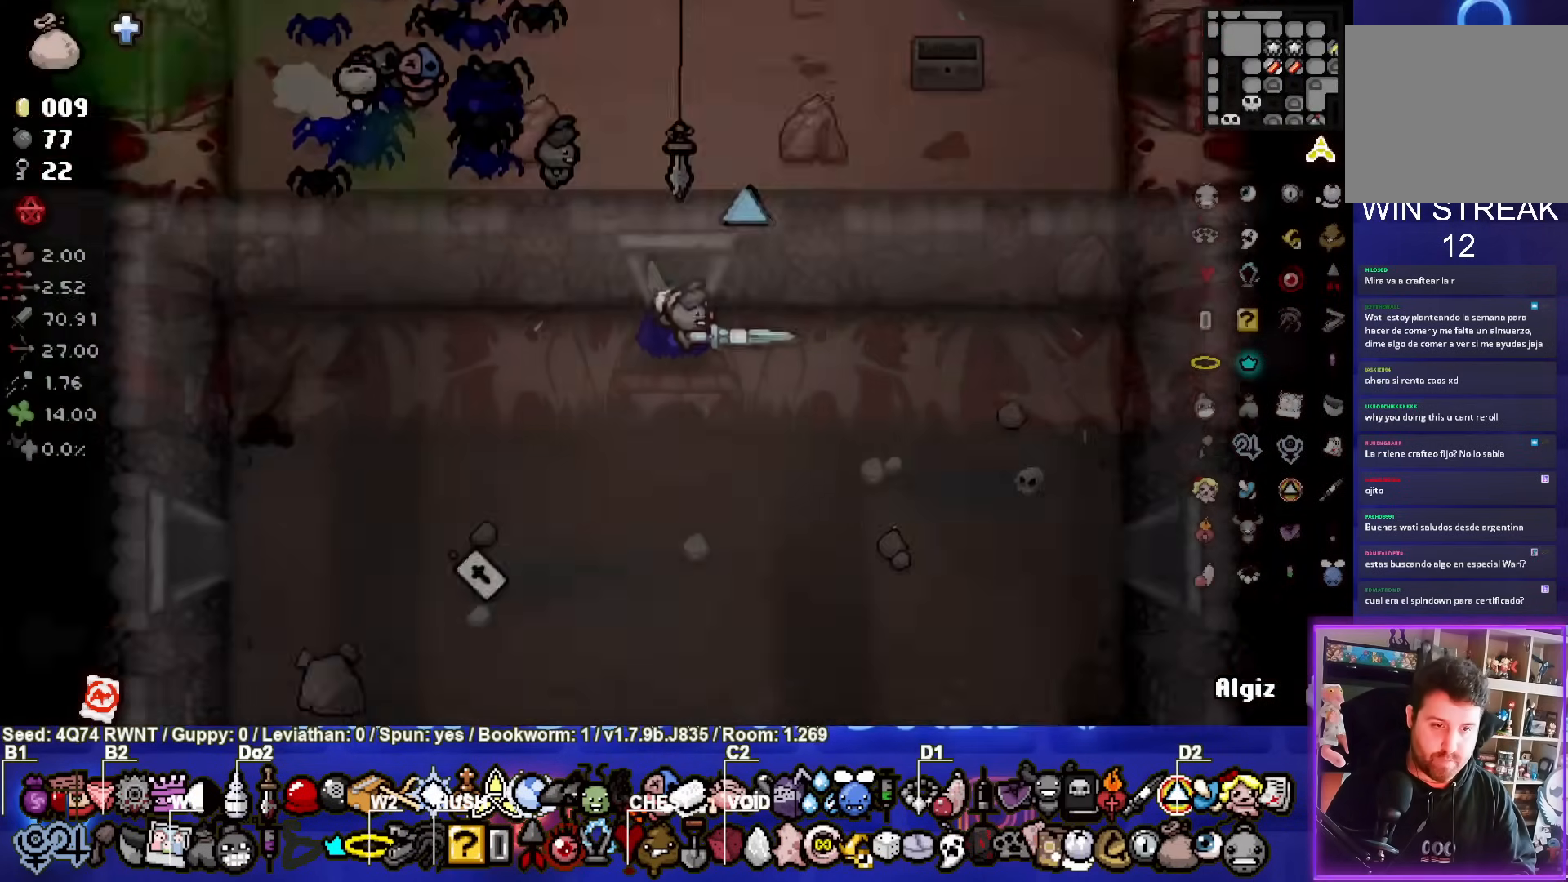
{"buttons": [], "left_stick": "down", "events": [[333, "left_stick", "down"]]}
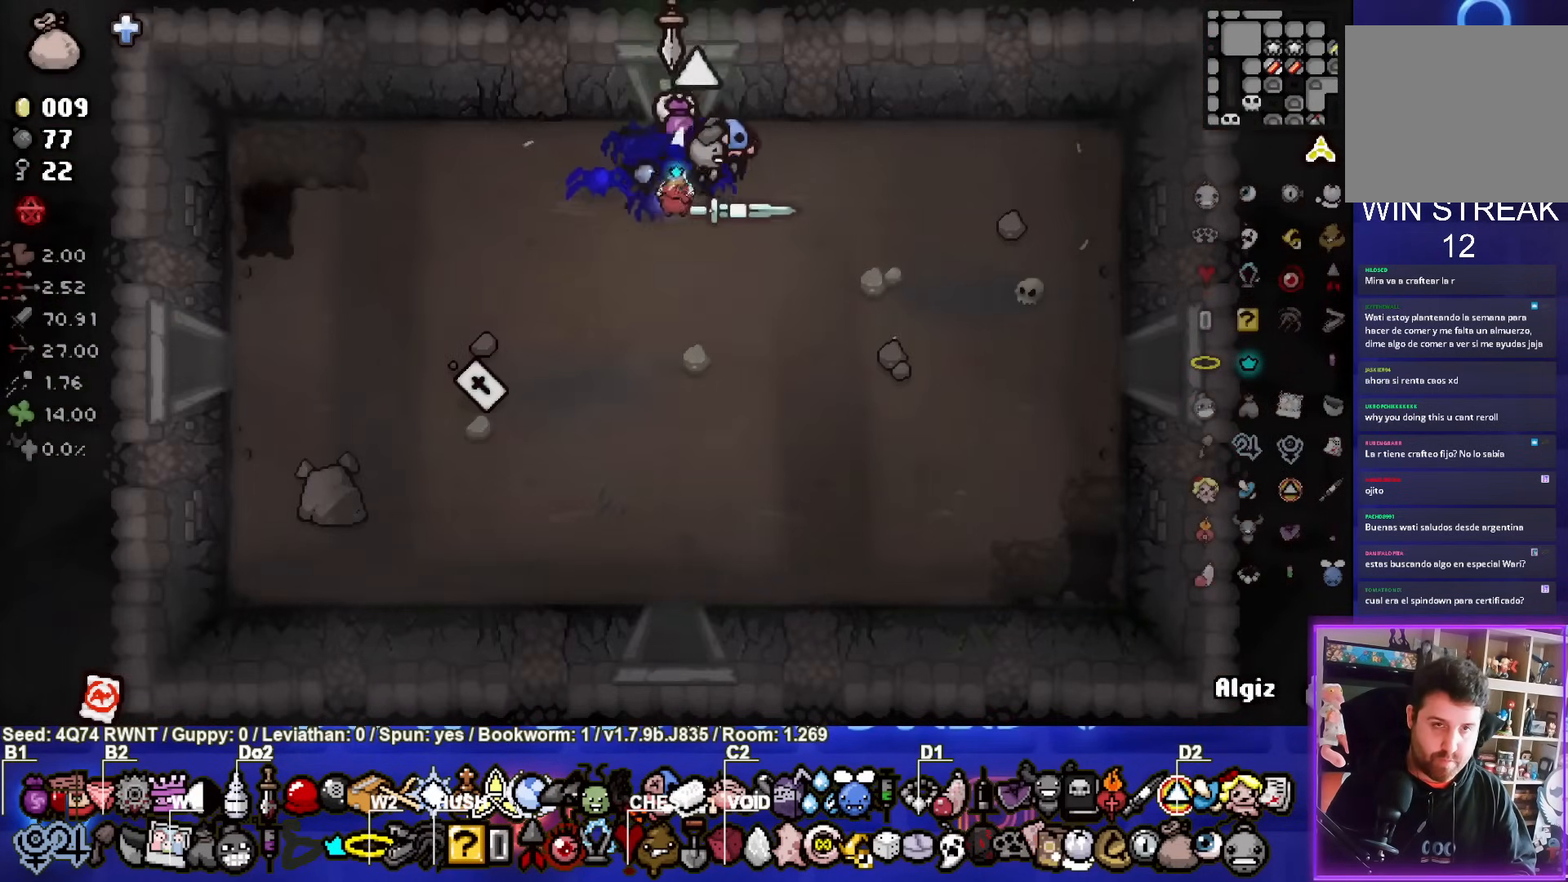
{"buttons": [], "left_stick": "down", "events": []}
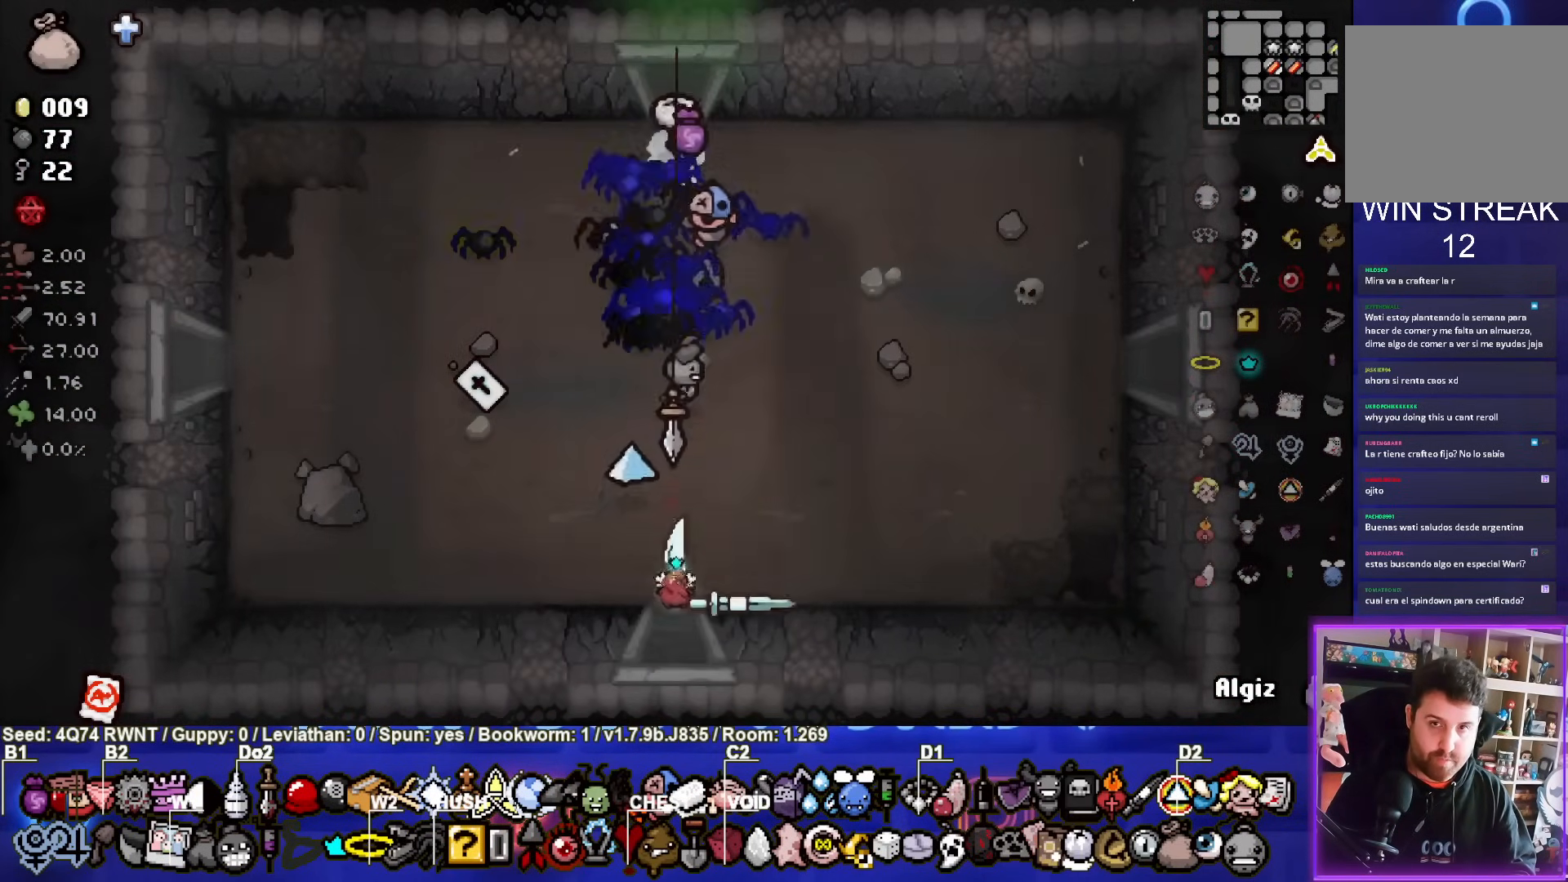
{"buttons": [], "left_stick": "center", "events": [[117, "left_stick", "center"]]}
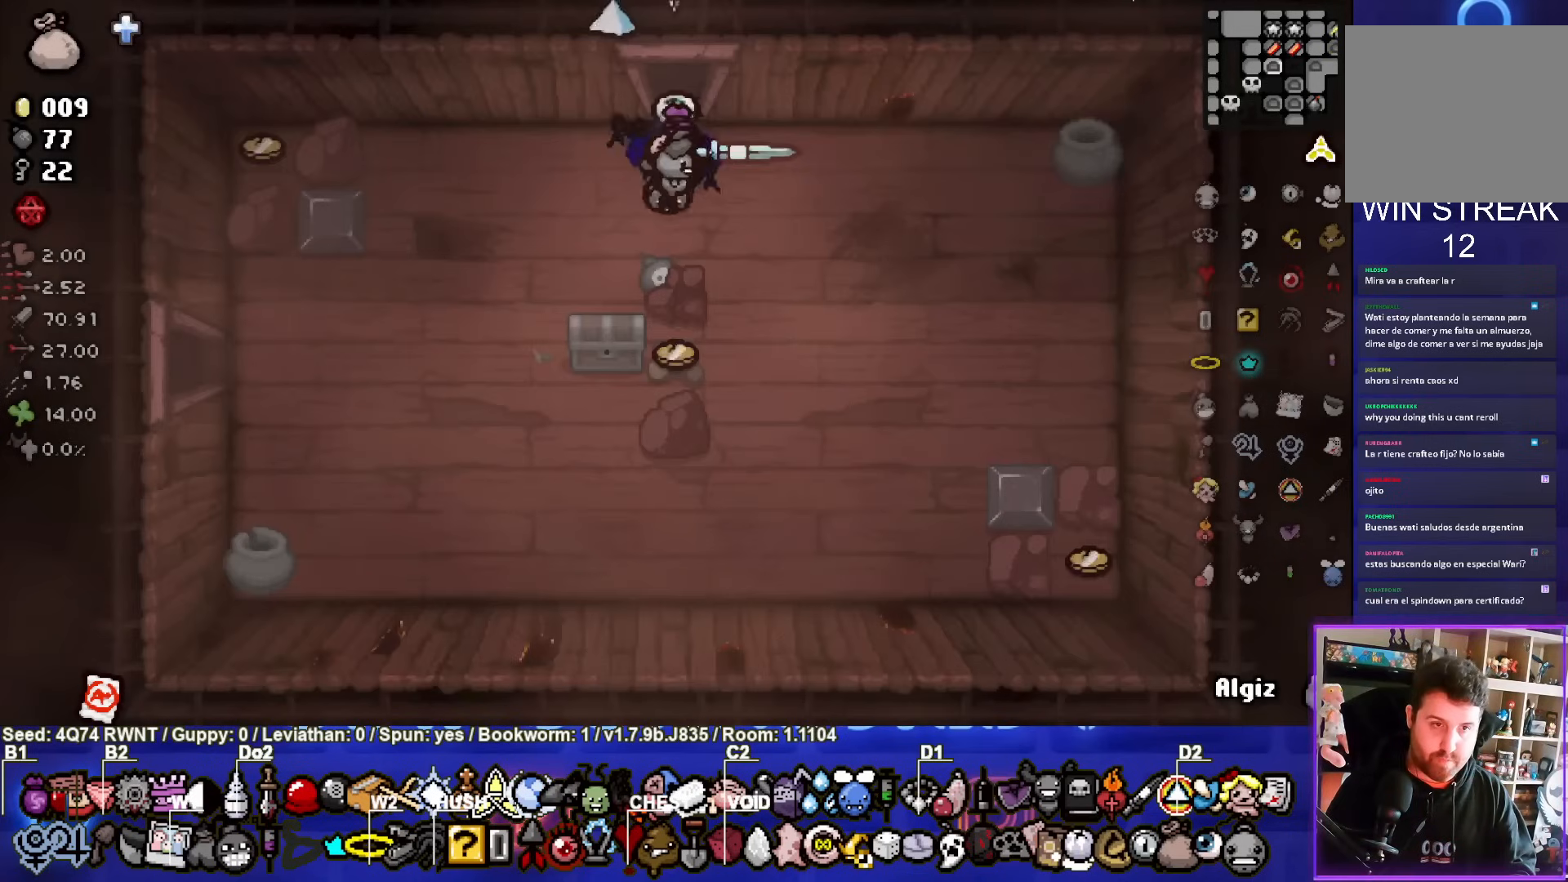
{"buttons": [], "left_stick": "down-left", "events": [[50, "L2", "down"], [100, "left_stick", "down-left"], [217, "L2", "up"]]}
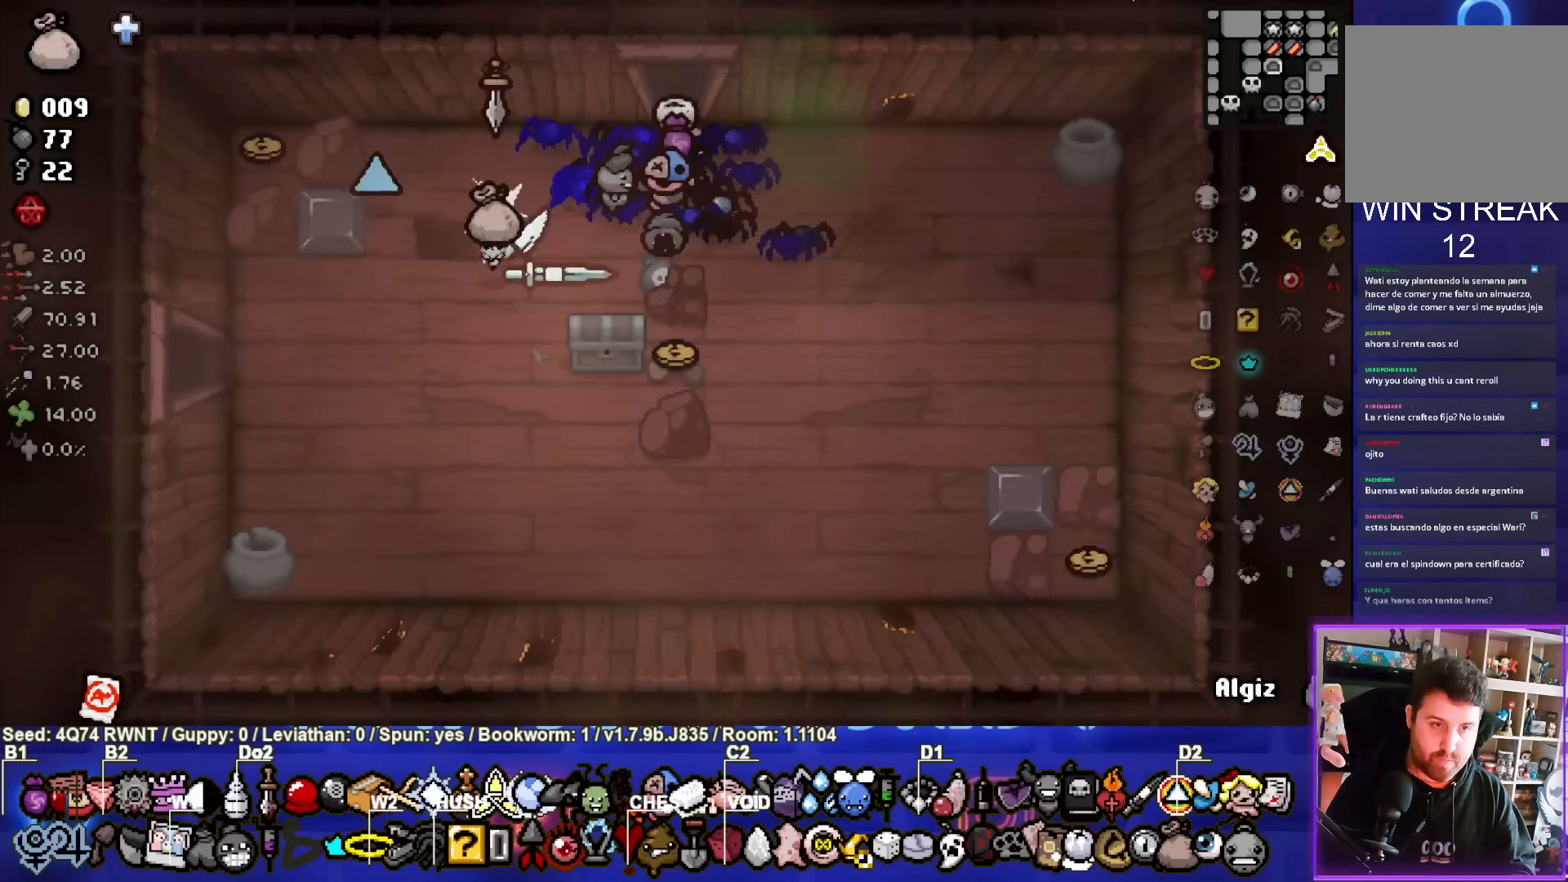
{"buttons": [], "left_stick": "center", "events": [[83, "left_stick", "center"], [183, "left_stick", "down-left"], [250, "CIRCLE", "down"], [300, "left_stick", "center"], [400, "CIRCLE", "up"]]}
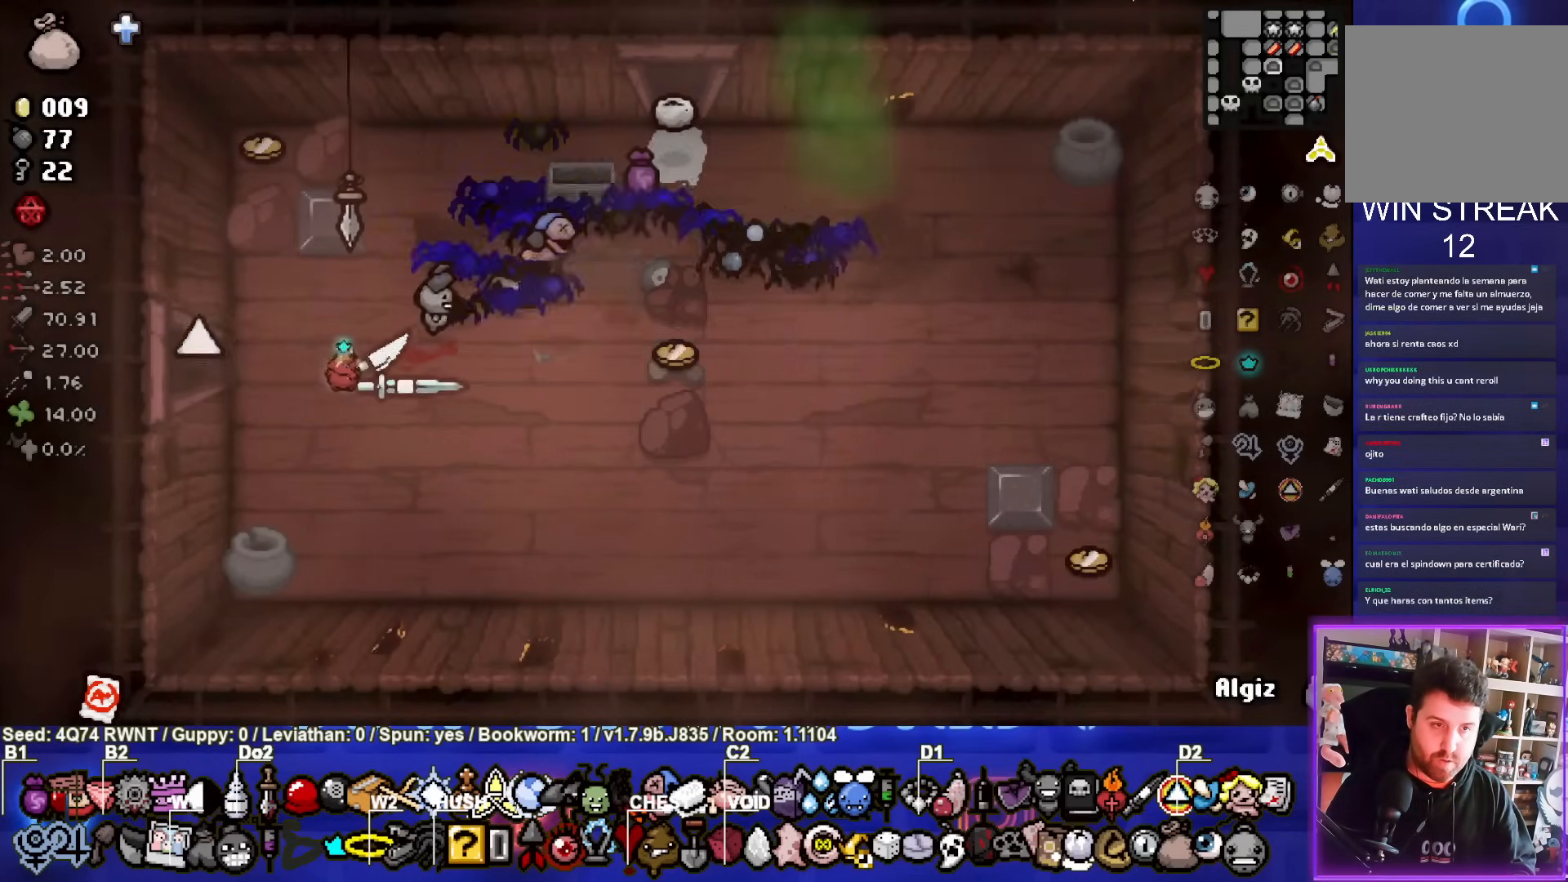
{"buttons": [], "left_stick": "down", "events": [[383, "left_stick", "down"]]}
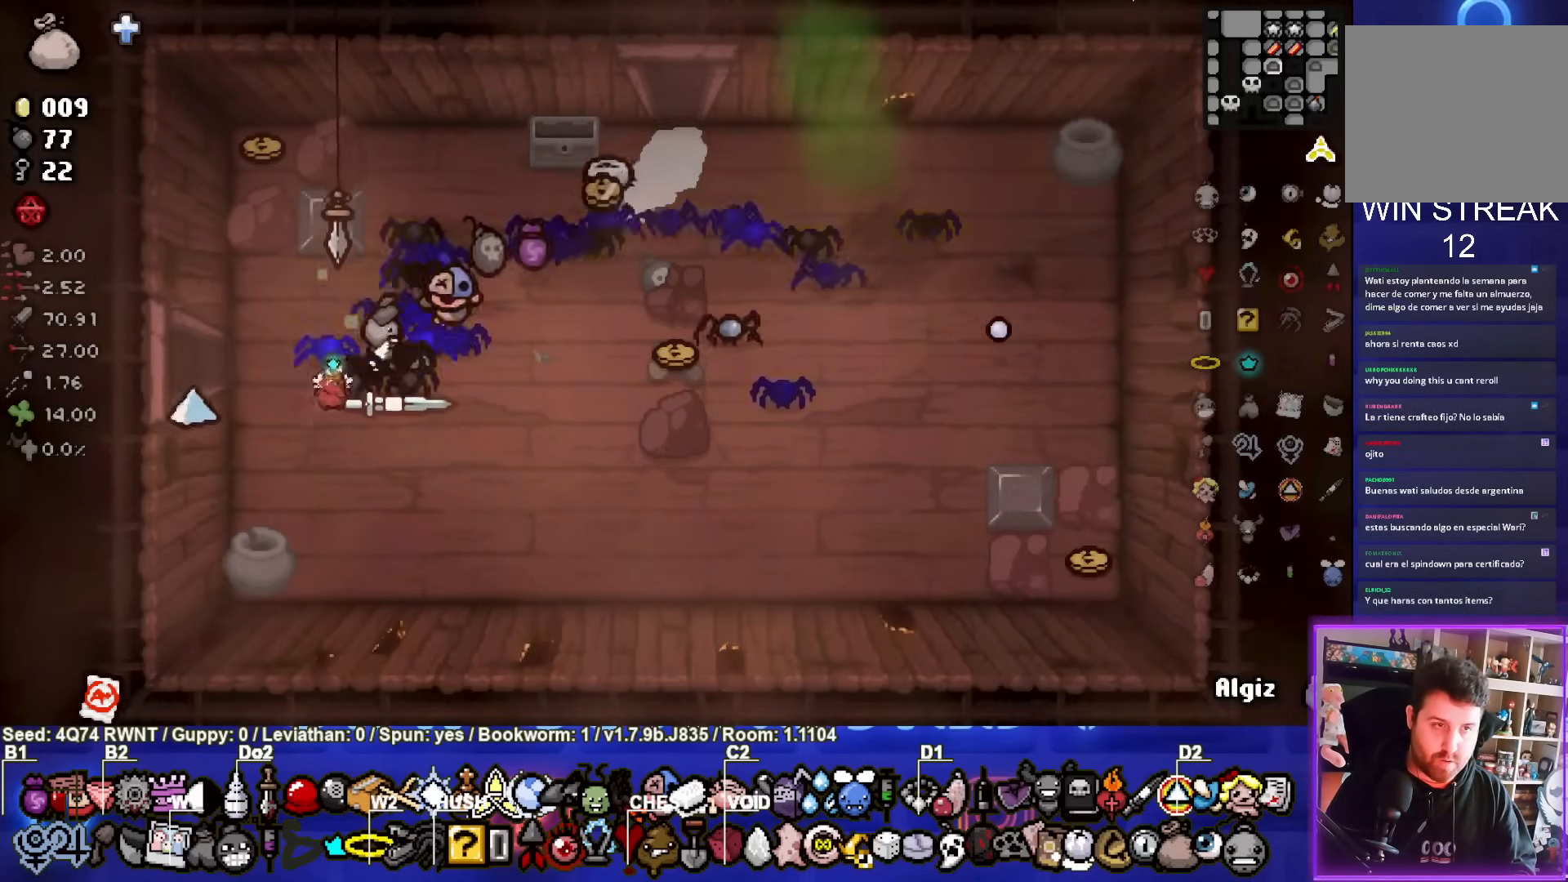
{"buttons": ["TRIANGLE"], "left_stick": "down", "events": [[67, "L2", "down"], [150, "left_stick", "right"], [233, "L2", "up"], [250, "left_stick", "center"], [417, "left_stick", "down"], [433, "TRIANGLE", "down"]]}
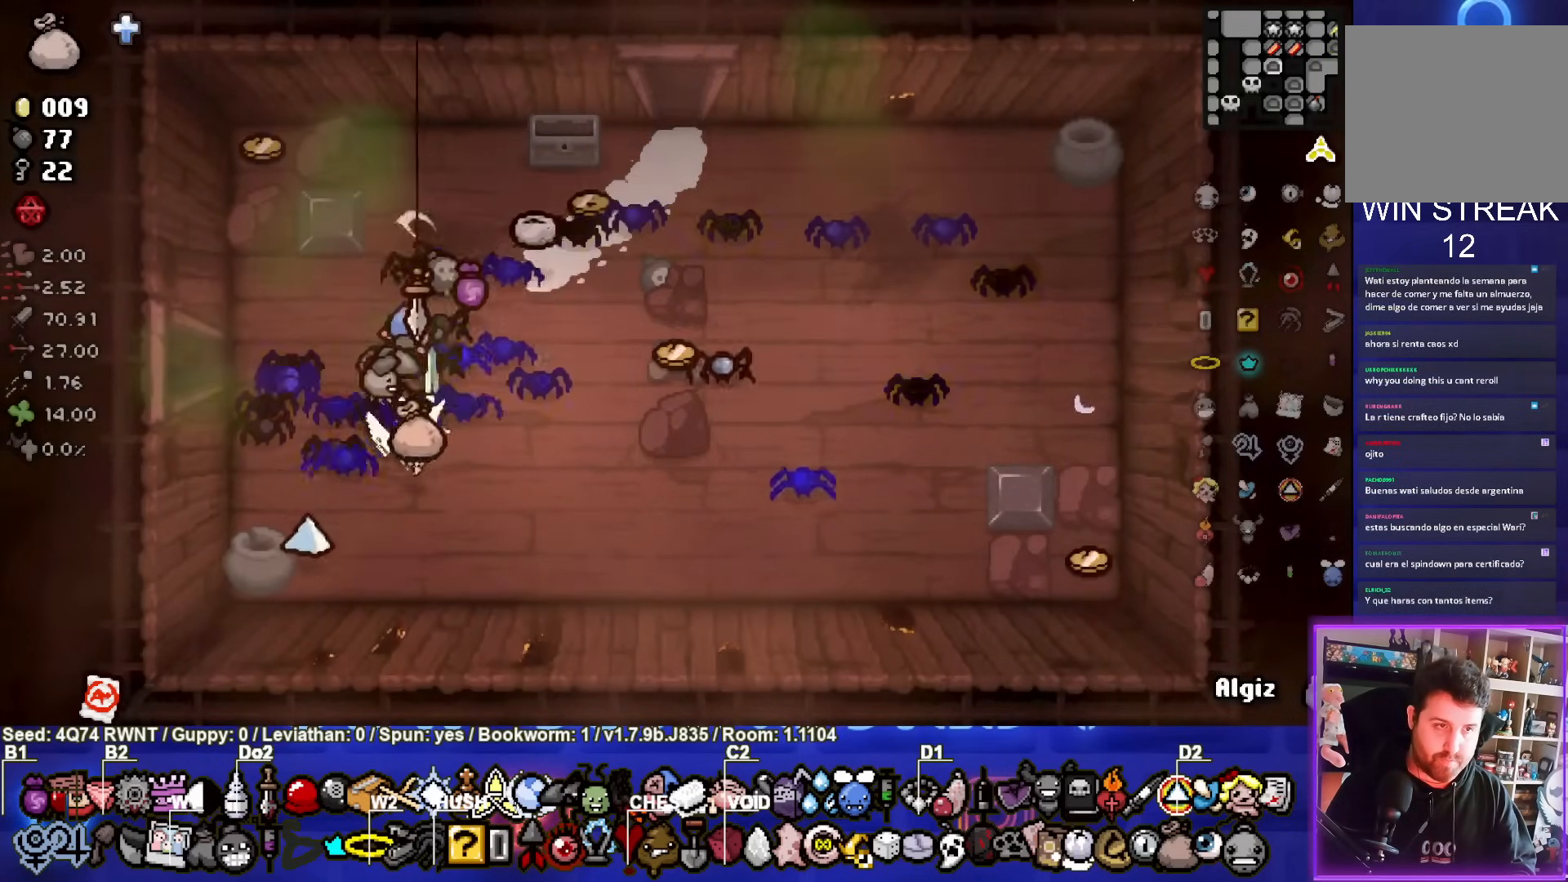
{"buttons": [], "left_stick": "up-right", "events": [[83, "left_stick", "center"], [100, "TRIANGLE", "up"], [200, "left_stick", "up-right"], [233, "L2", "down"], [417, "L2", "up"]]}
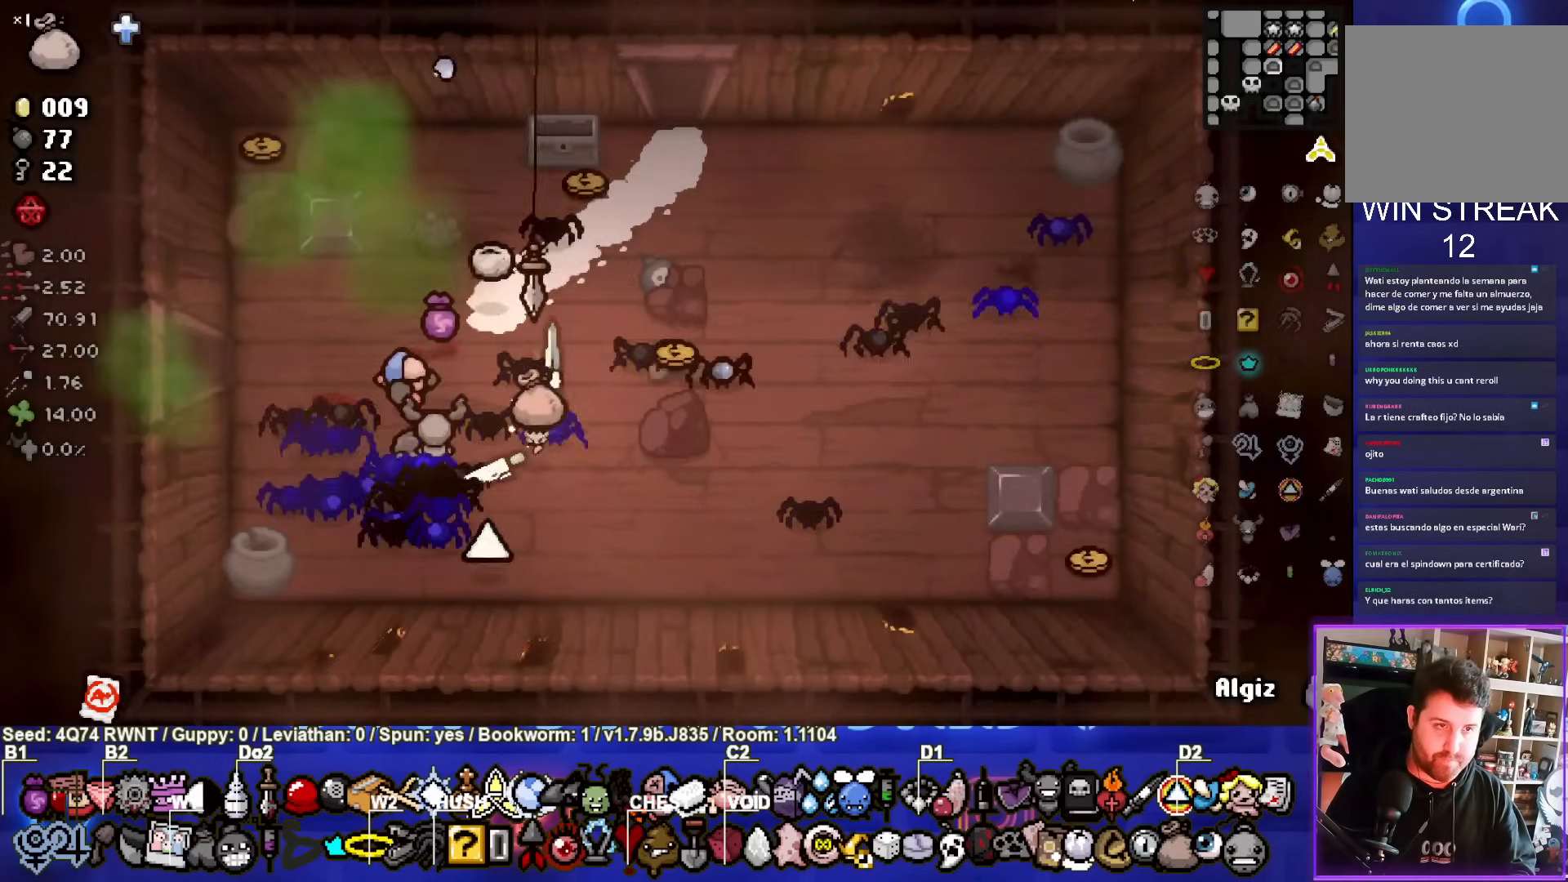
{"buttons": ["L2"], "left_stick": "up-left", "events": [[83, "left_stick", "center"], [133, "TRIANGLE", "down"], [283, "TRIANGLE", "up"], [350, "left_stick", "left"], [450, "L2", "down"], [450, "left_stick", "up-left"]]}
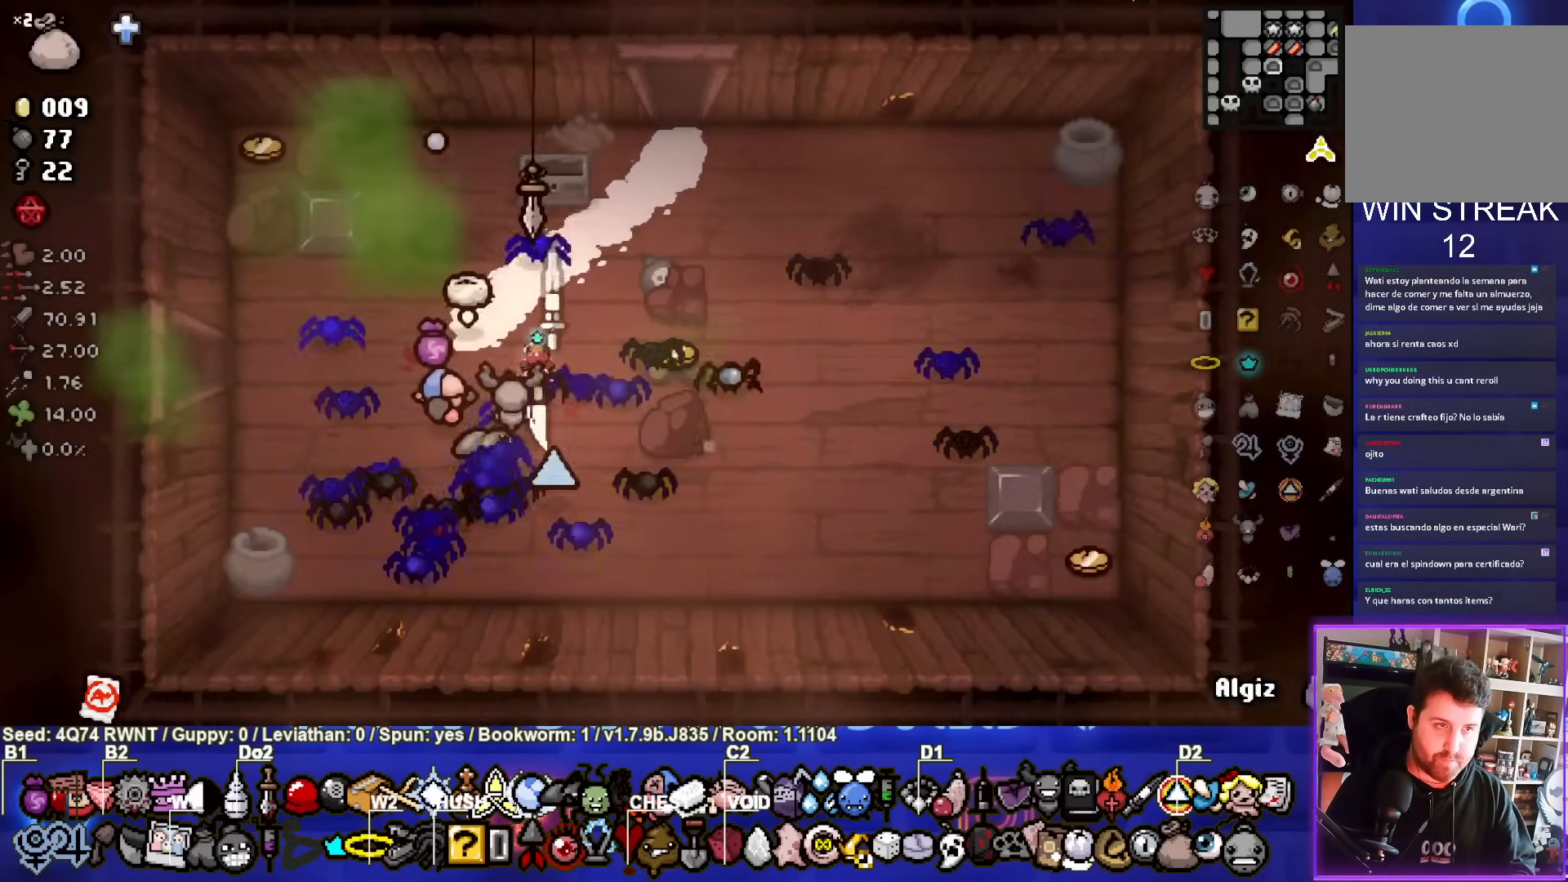
{"buttons": [], "left_stick": "down", "events": [[150, "L2", "up"], [350, "SQUARE", "down"], [433, "left_stick", "down"], [500, "SQUARE", "up"]]}
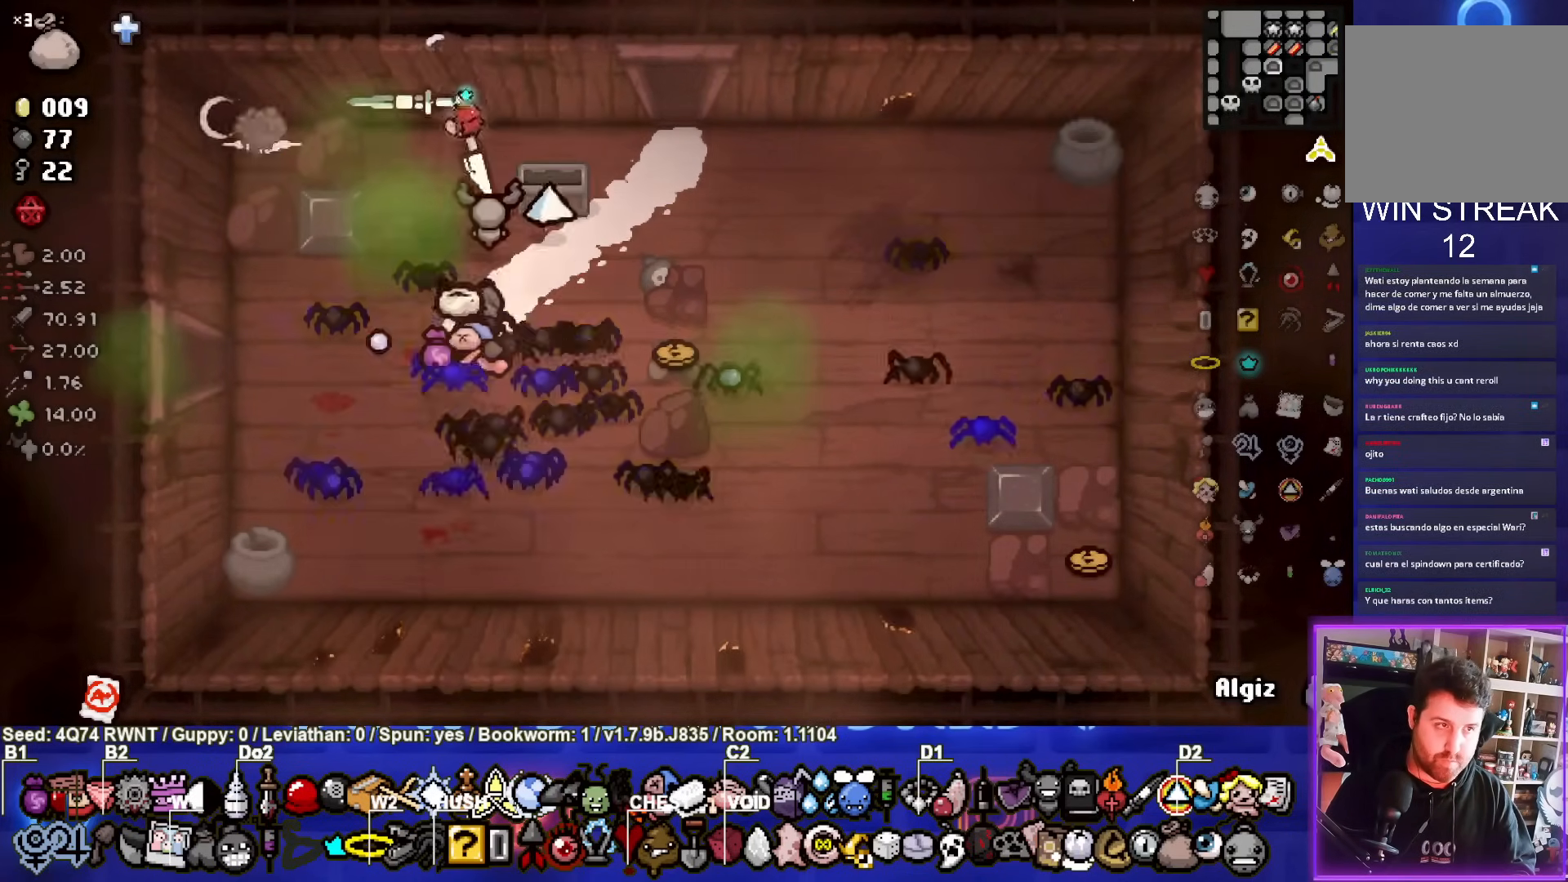
{"buttons": [], "left_stick": "down-right", "events": [[283, "left_stick", "center"], [300, "L2", "down"], [367, "left_stick", "down-right"], [450, "L2", "up"]]}
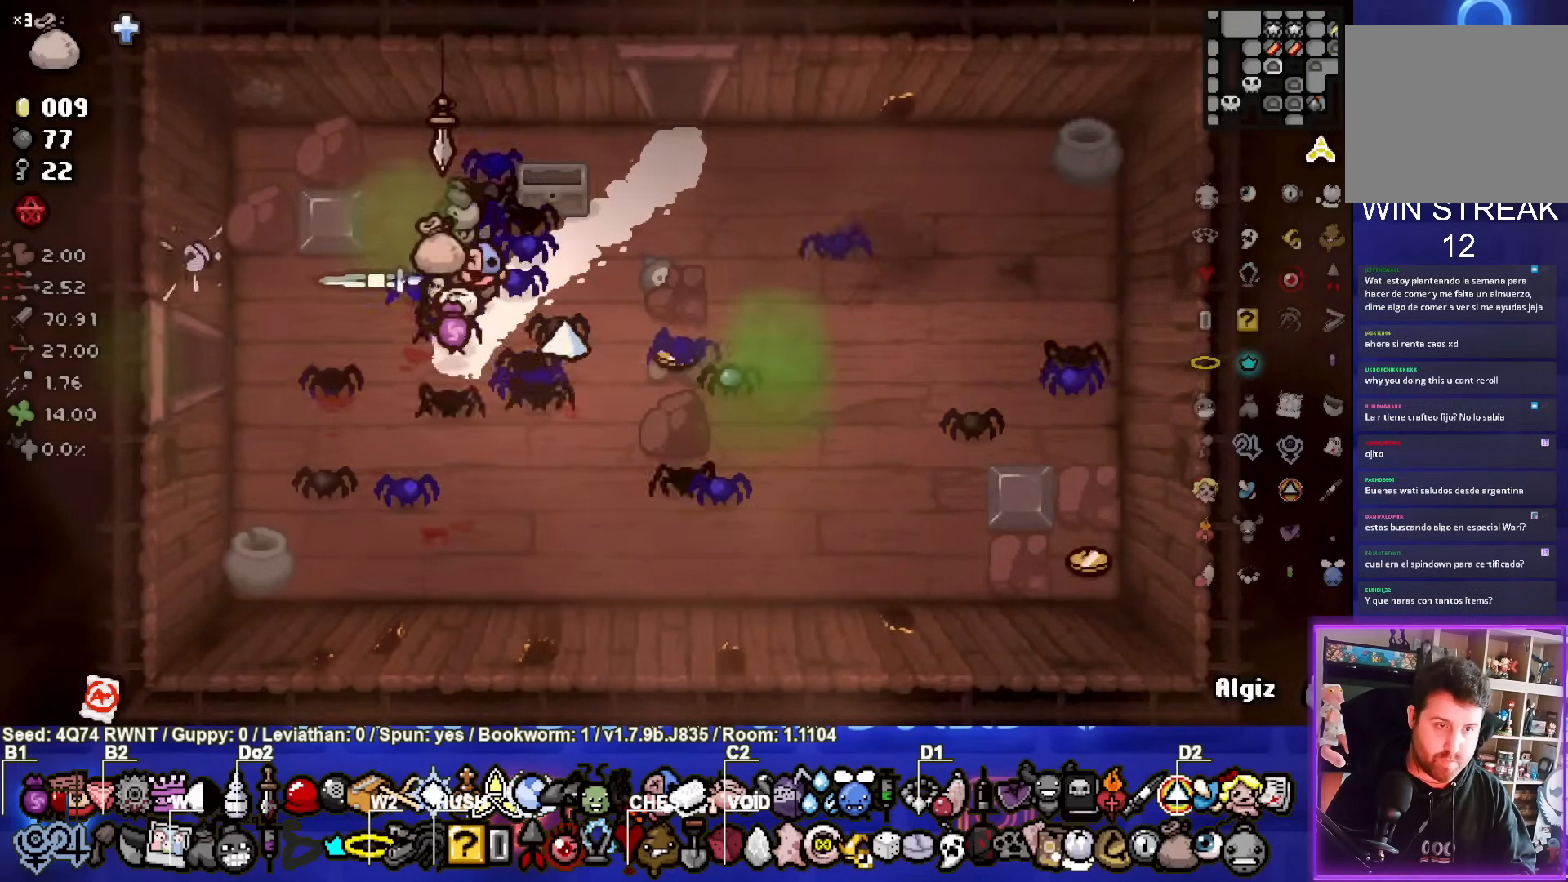
{"buttons": [], "left_stick": "down-right", "events": [[100, "CIRCLE", "down"], [117, "left_stick", "down-left"], [250, "CIRCLE", "up"], [383, "left_stick", "down-right"]]}
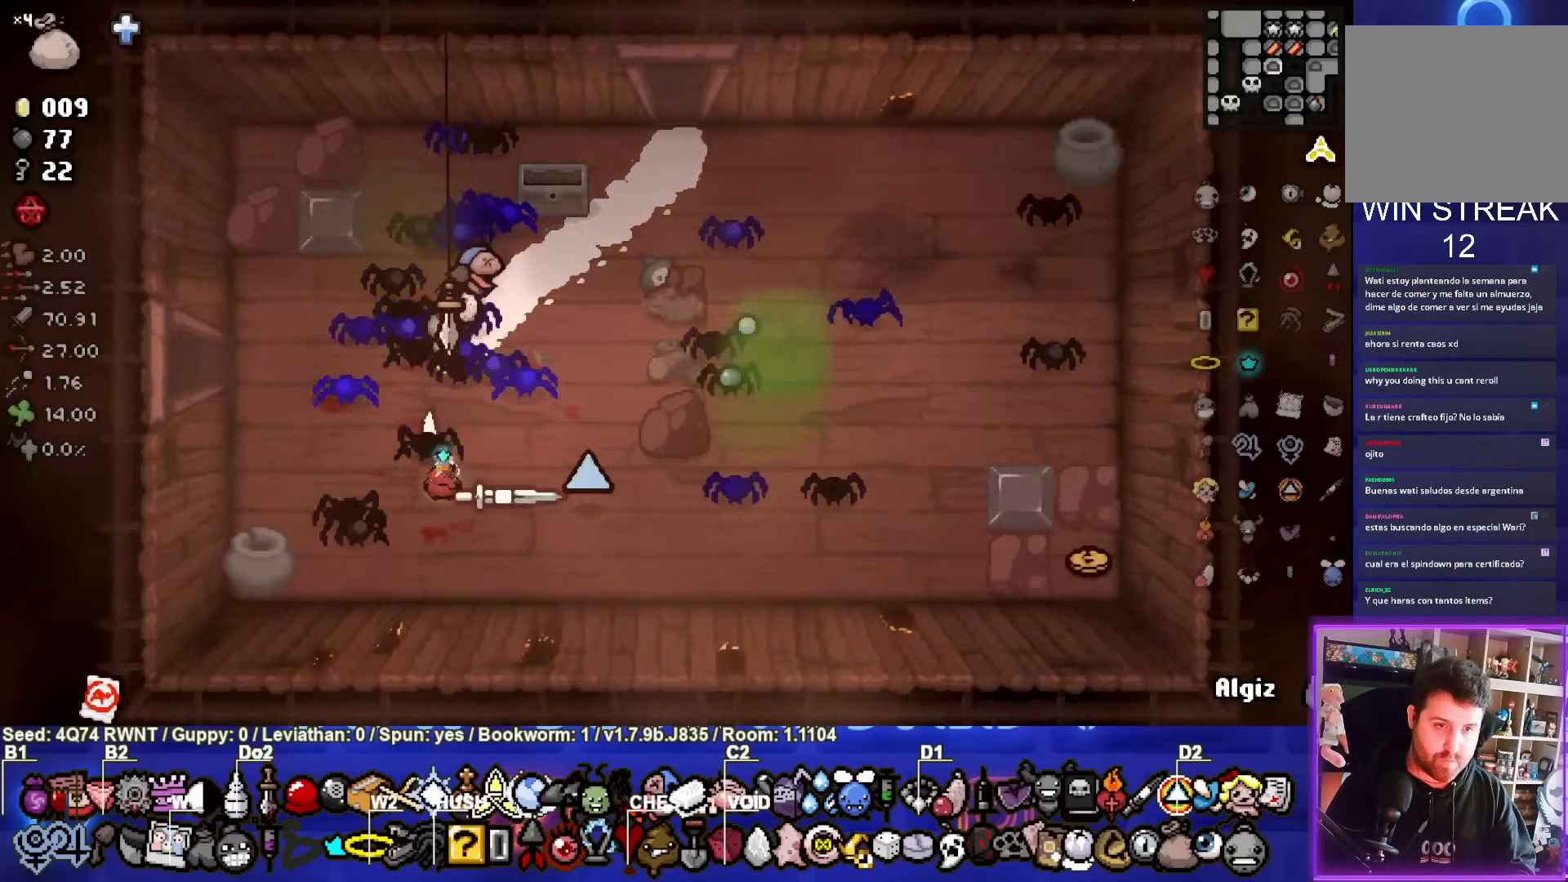
{"buttons": ["CIRCLE"], "left_stick": "left", "events": [[133, "L2", "down"], [200, "left_stick", "right"], [283, "L2", "up"], [467, "CIRCLE", "down"], [467, "left_stick", "left"]]}
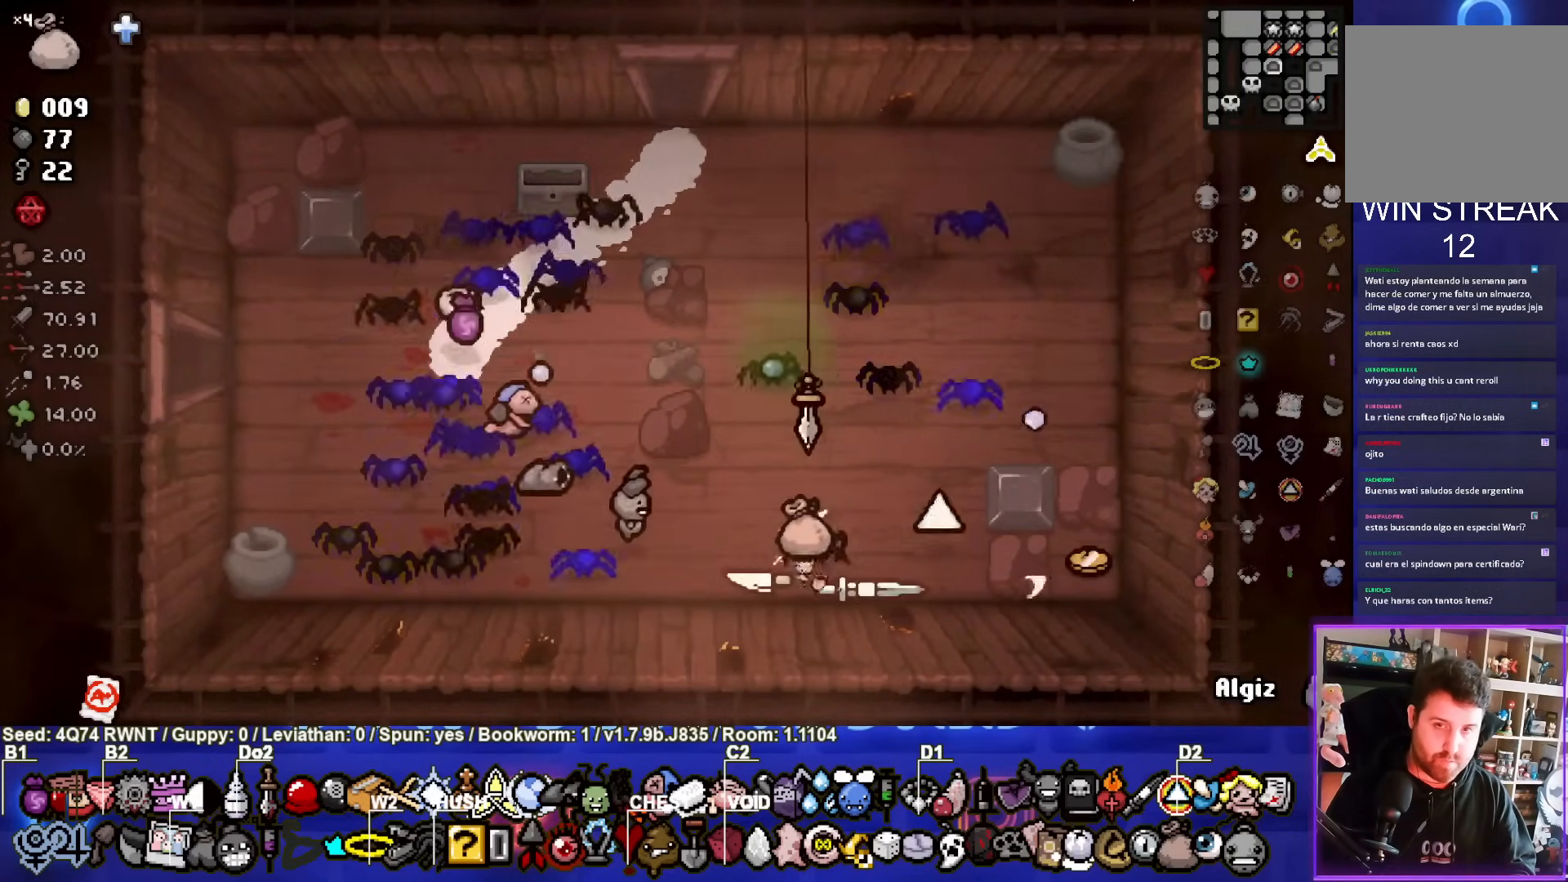
{"buttons": [], "left_stick": "up-left", "events": [[117, "CIRCLE", "up"], [400, "left_stick", "up-left"]]}
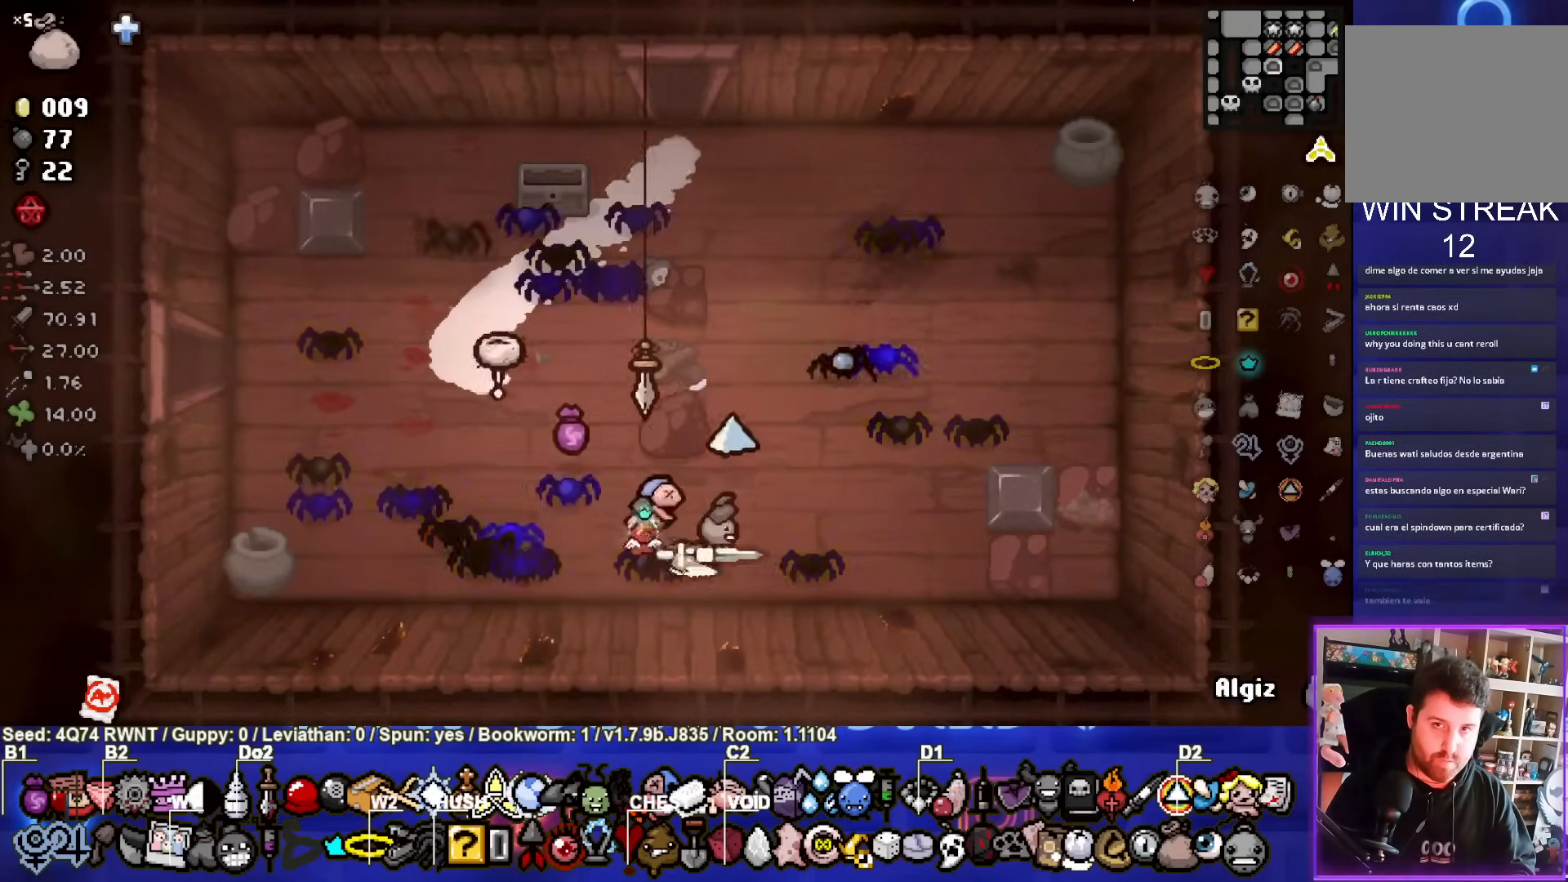
{"buttons": [], "left_stick": "up-left", "events": []}
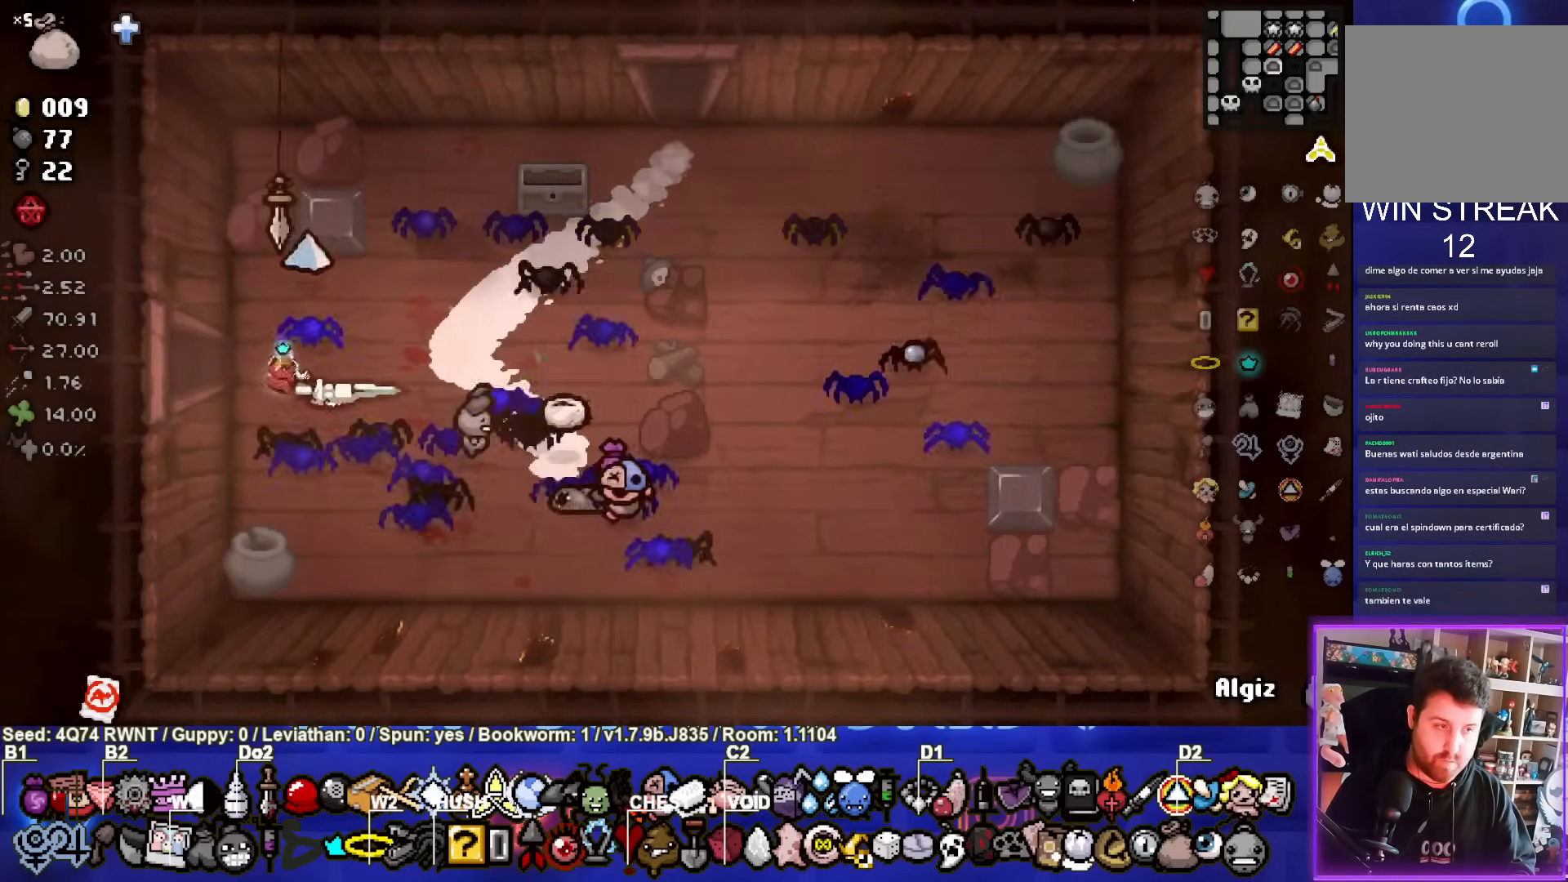
{"buttons": [], "left_stick": "center", "events": [[367, "left_stick", "center"]]}
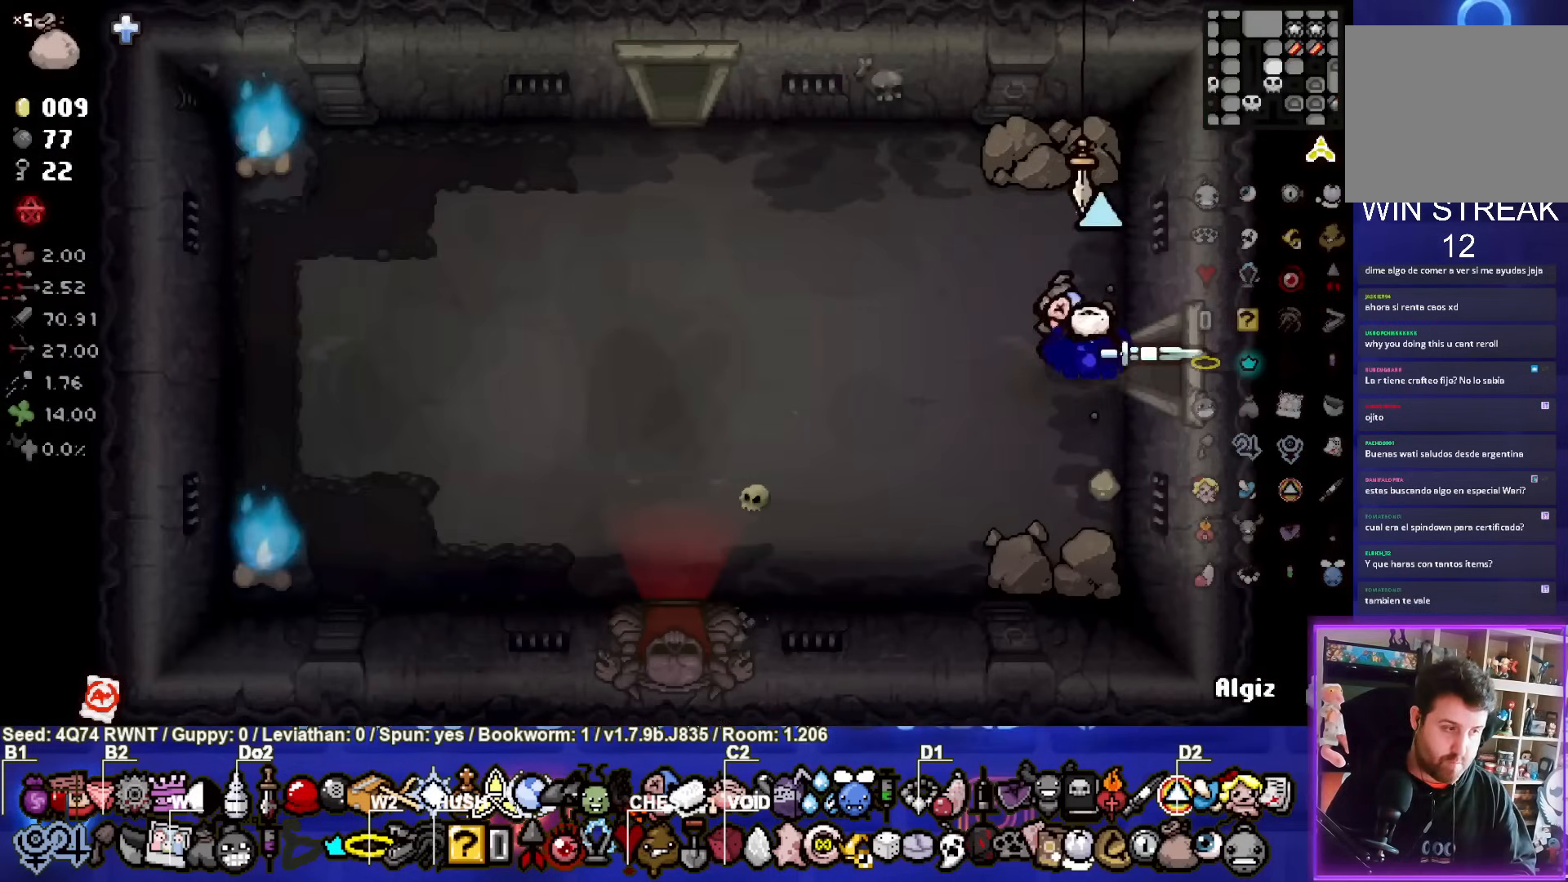
{"buttons": [], "left_stick": "down-left", "events": [[117, "left_stick", "left"], [267, "left_stick", "down-left"]]}
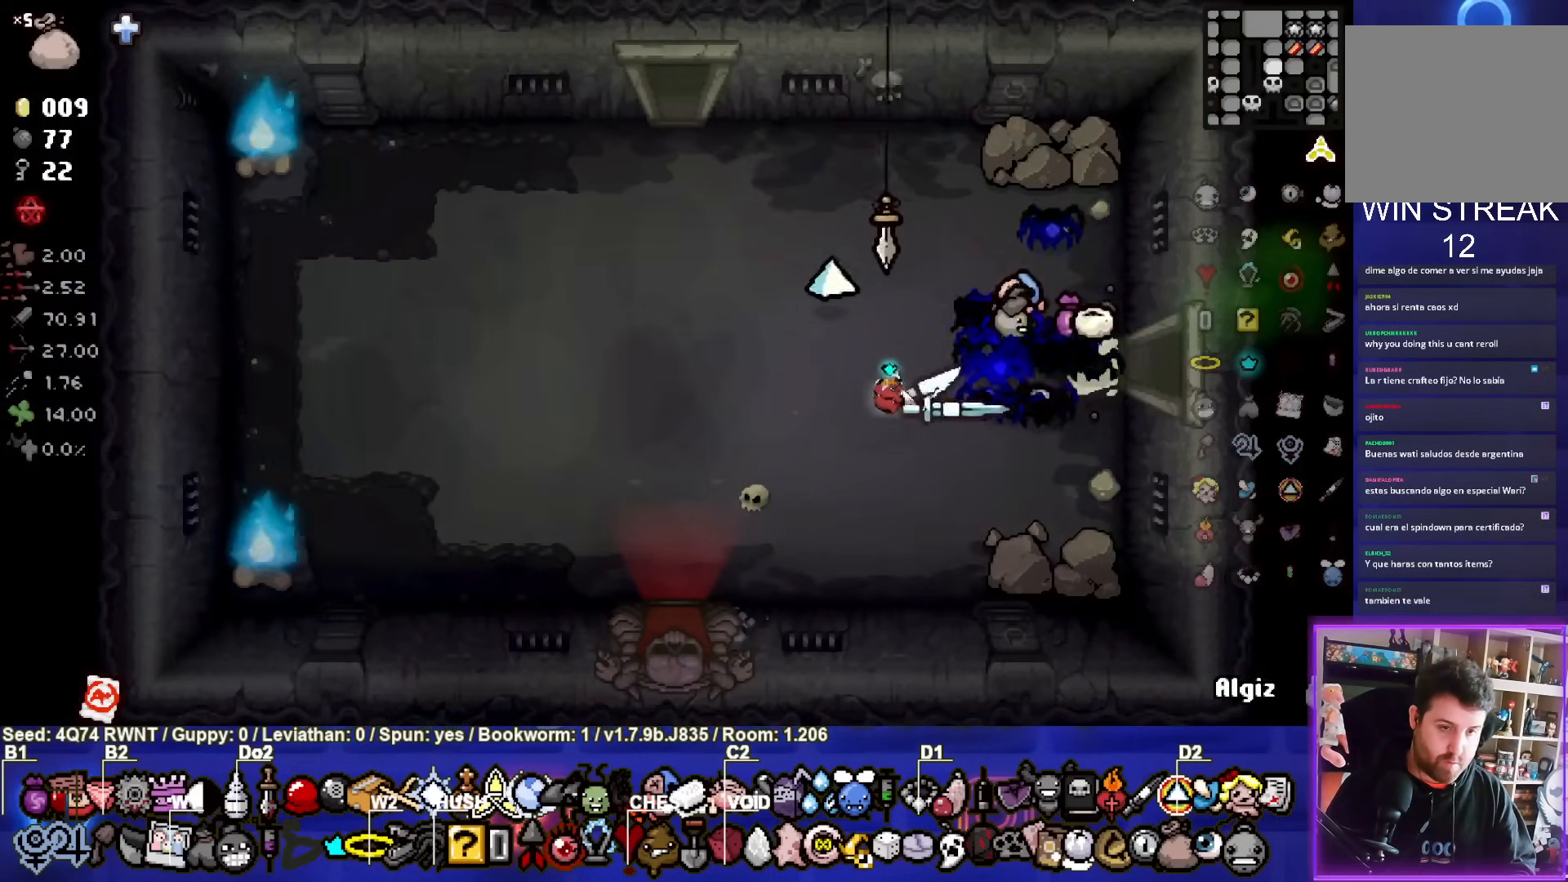
{"buttons": [], "left_stick": "down-left", "events": []}
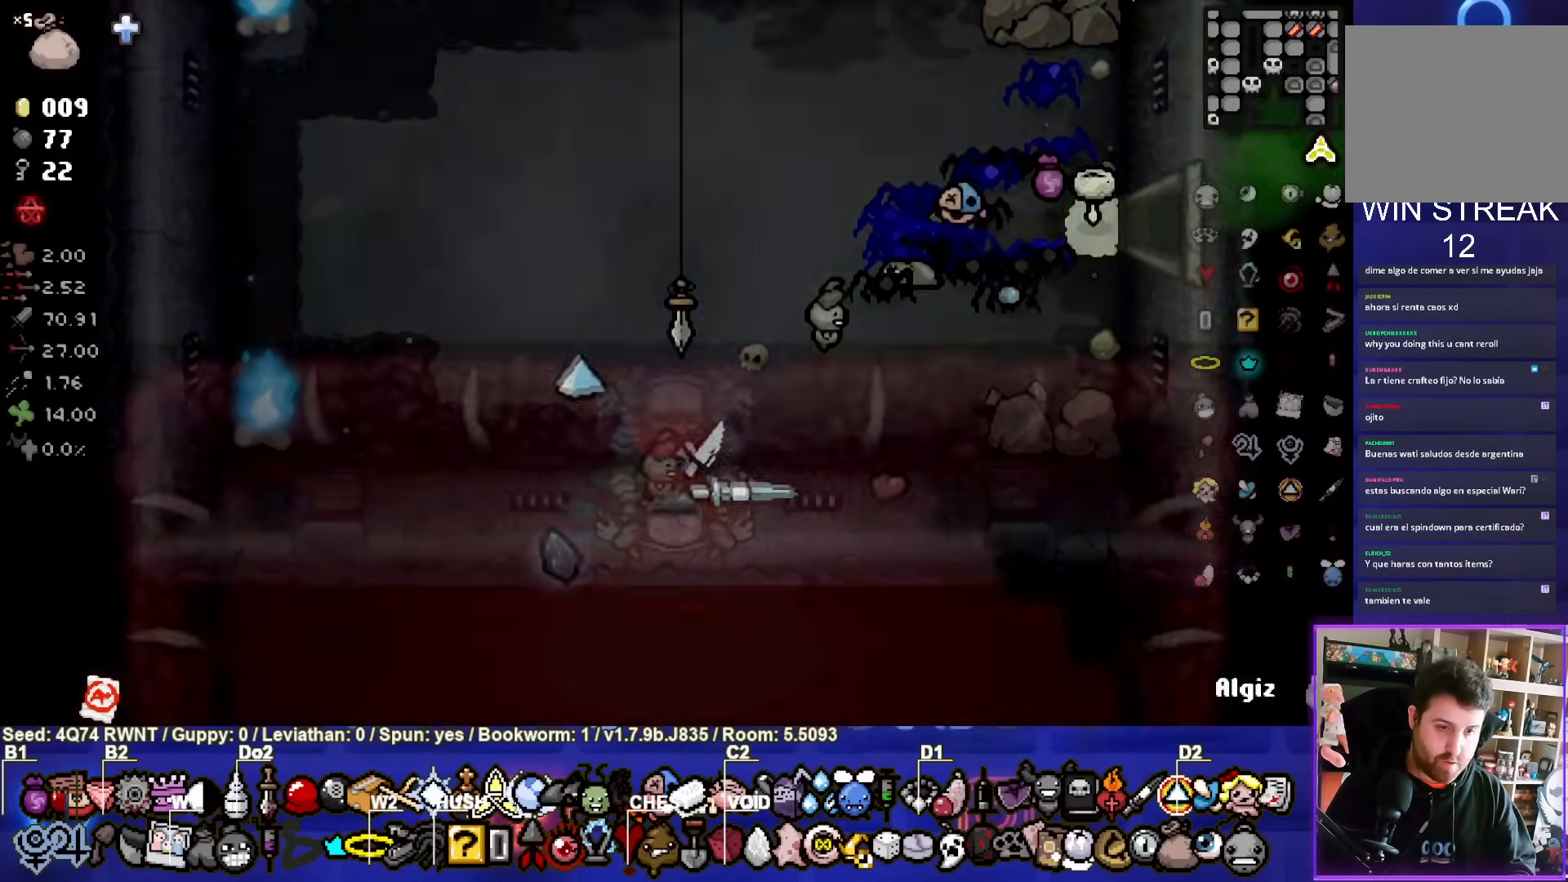
{"buttons": [], "left_stick": "center", "events": [[67, "left_stick", "center"]]}
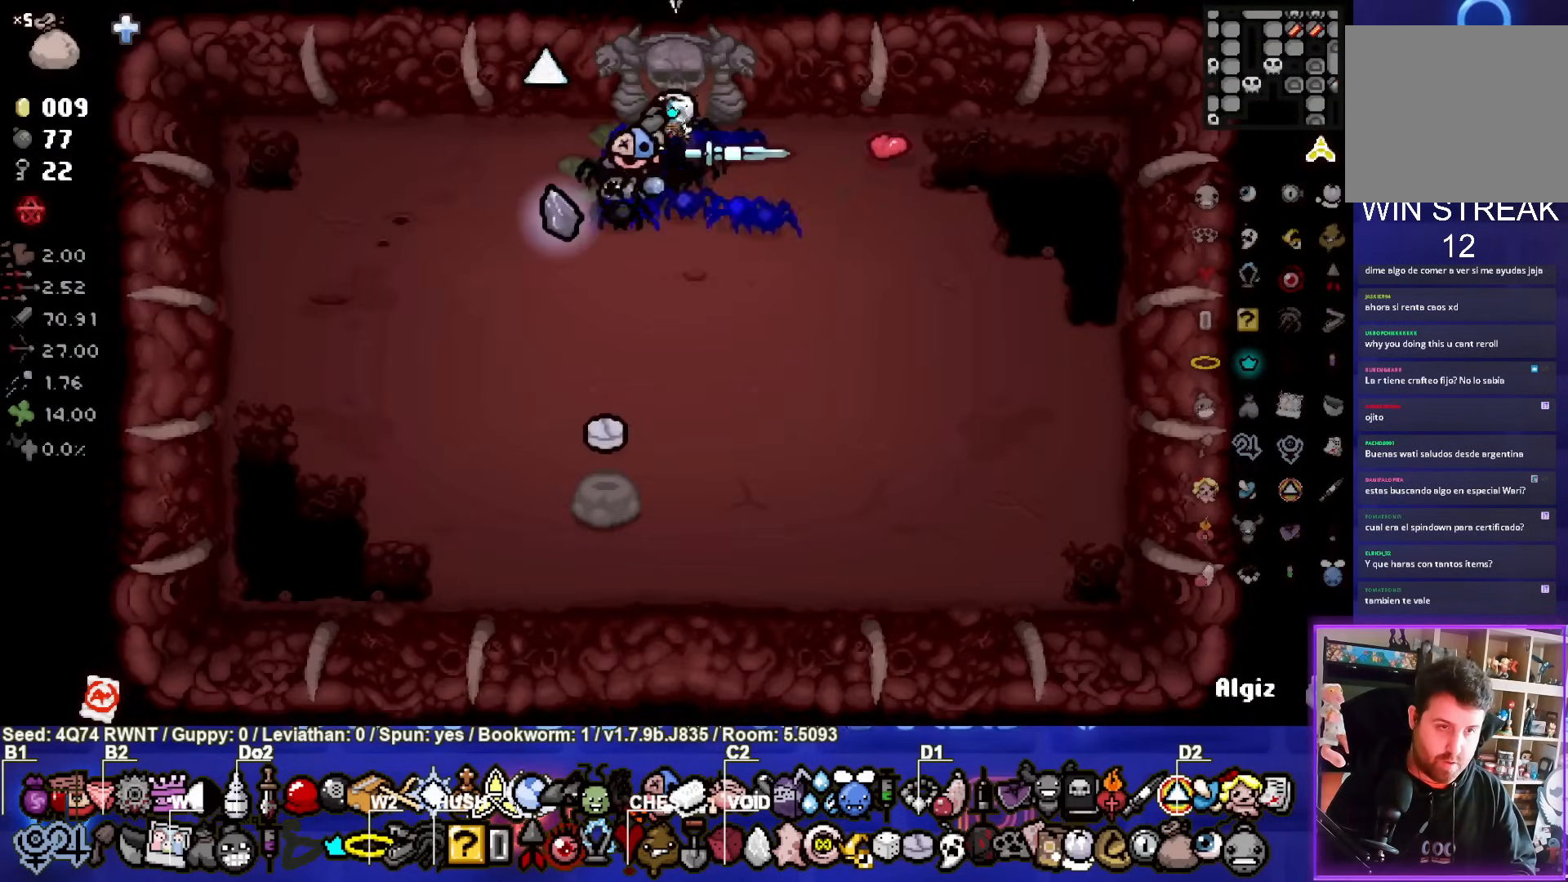
{"buttons": [], "left_stick": "down-left", "events": [[400, "left_stick", "down-left"]]}